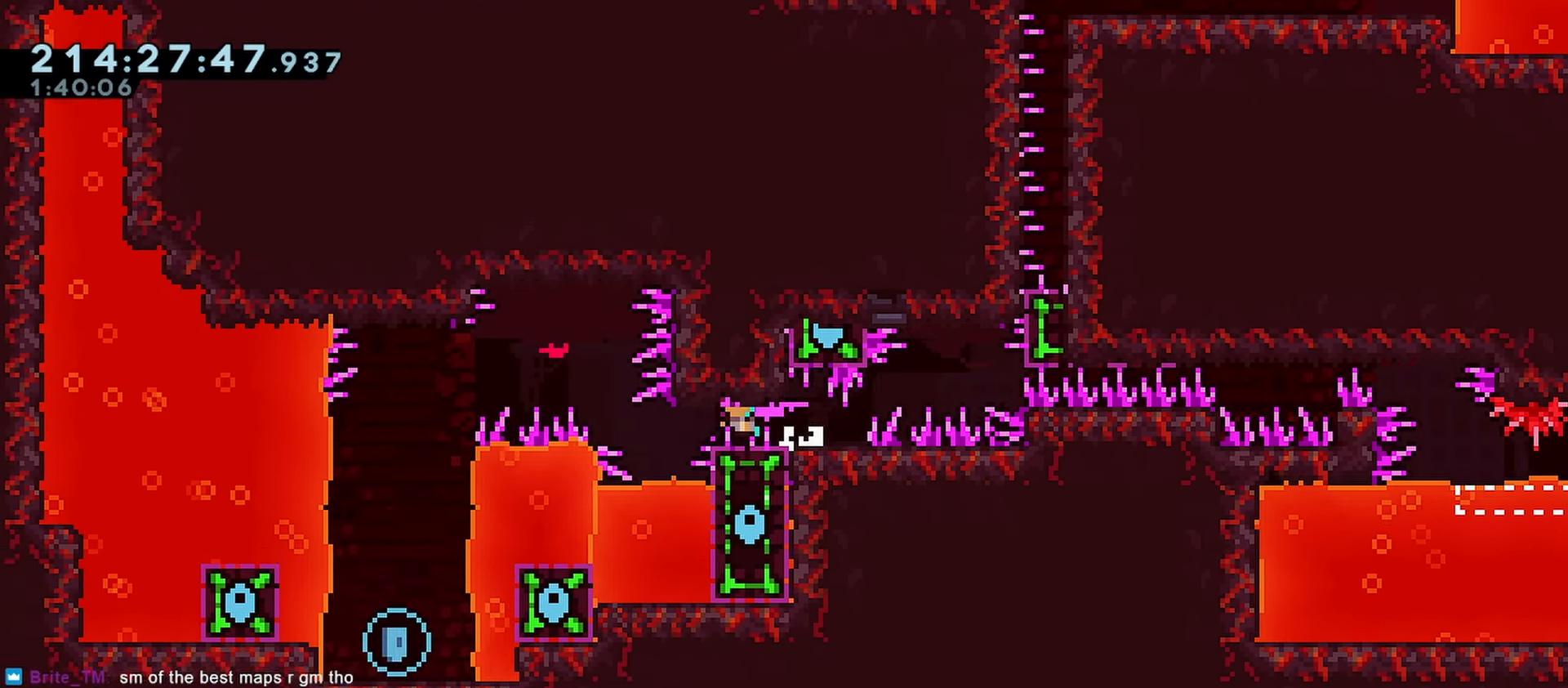
Gameplay with keyboard; each line is a JSON object with the keys held at the frame after it. "events" lists presses ("down") and releases ("up") of "dash", "demo", "down", "grab", "jump", "jump2", "left", "menu", "right" and "up" between this image and that frame as [ms after this image, input, new state], when the widget could be followed in between. No other keys are recorded. Mouse input is not recorded. Key names are as the overlay labels them; some are game actions (e.g. jump) rather than physical keys.
{"keys": ["down", "jump", "left"], "events": [[133, "jump", "up"], [467, "jump", "down"]]}
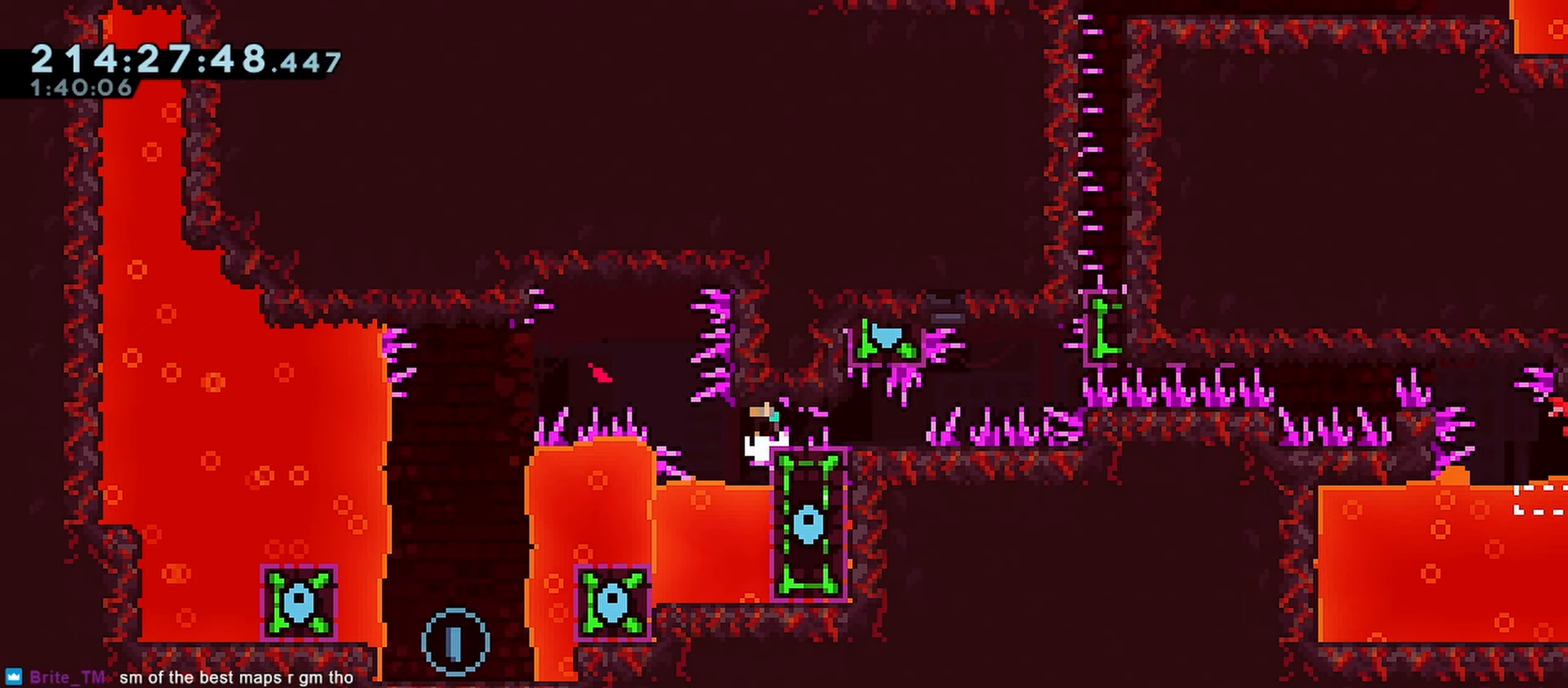
{"keys": ["grab", "jump", "right"], "events": [[17, "grab", "down"], [17, "right", "down"], [67, "down", "up"], [67, "left", "up"]]}
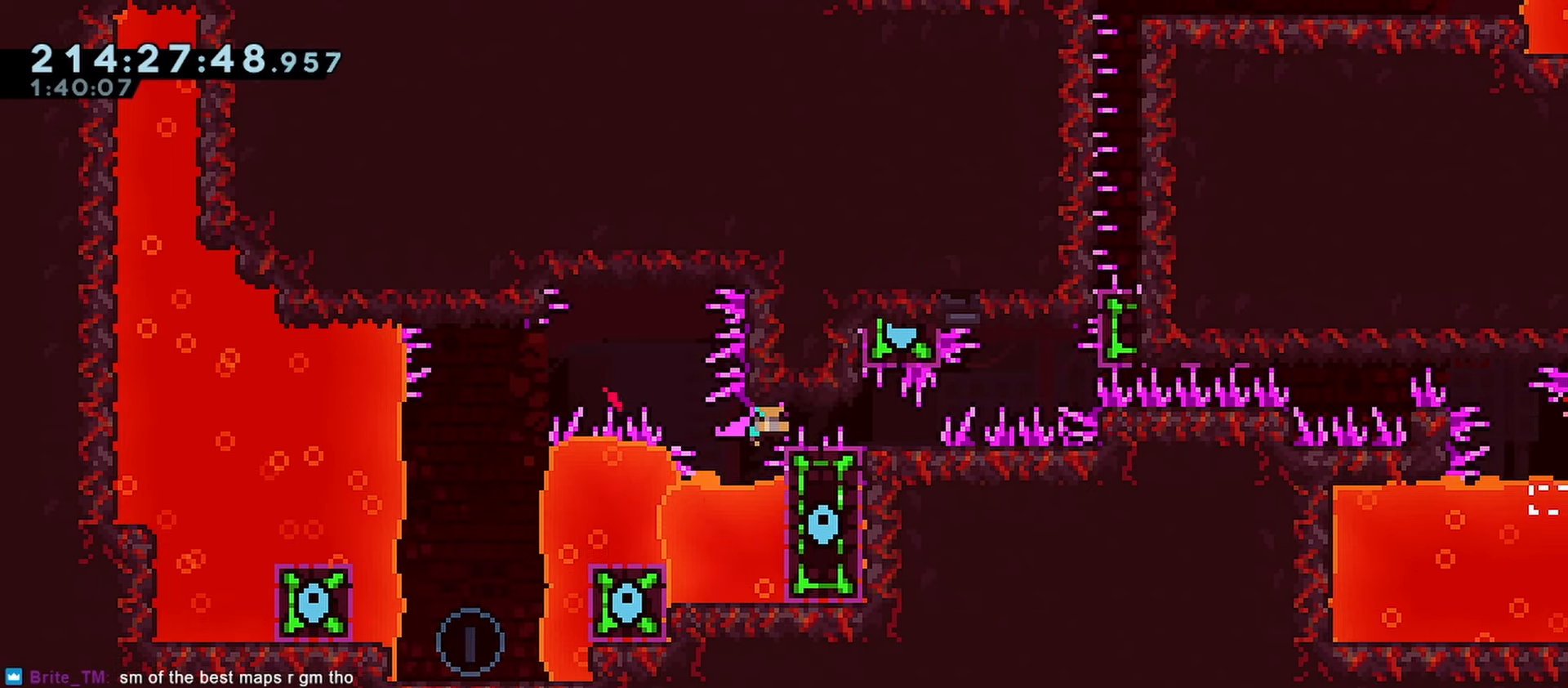
{"keys": ["down", "grab", "left"], "events": [[83, "jump", "up"], [267, "jump", "down"], [317, "jump", "up"], [400, "right", "up"], [450, "down", "down"], [450, "left", "down"]]}
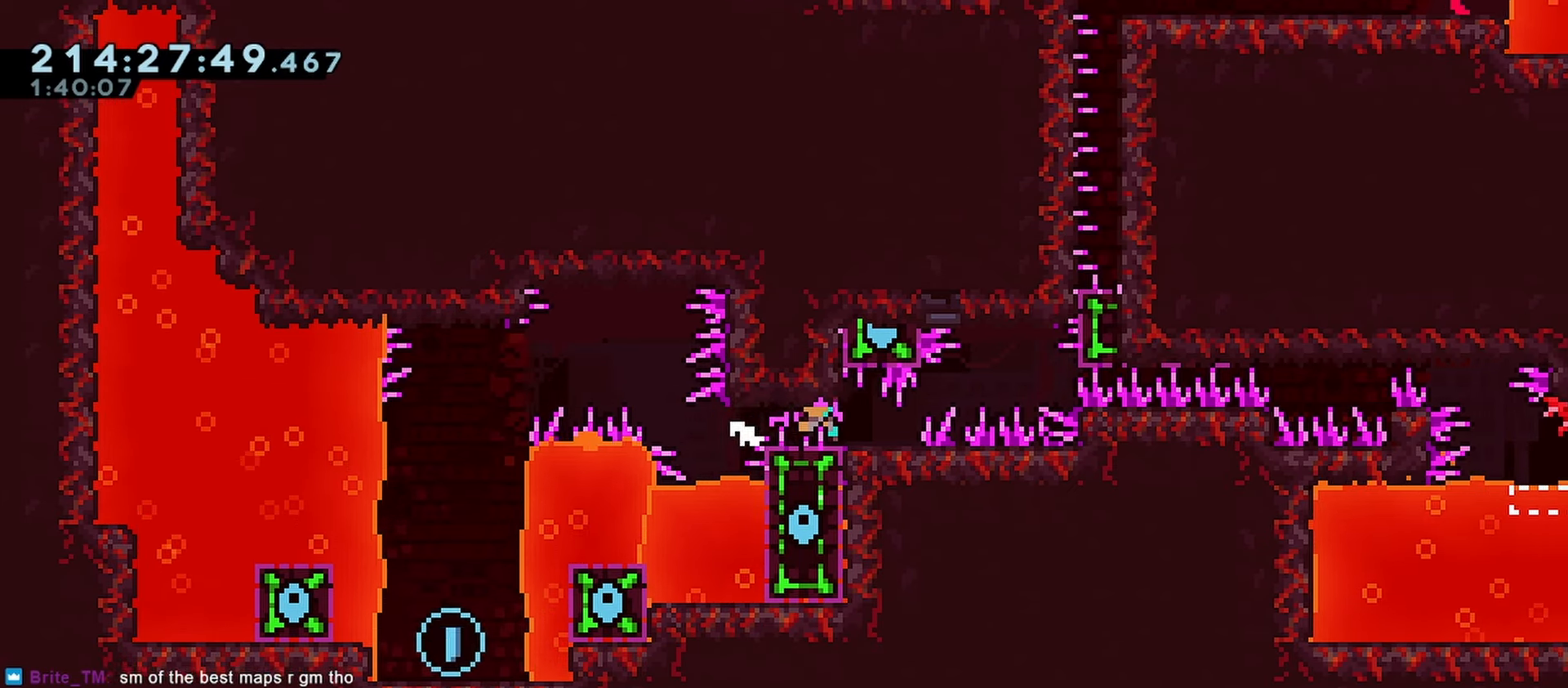
{"keys": ["grab", "jump", "right"], "events": [[367, "jump", "down"], [417, "right", "down"], [467, "down", "up"], [467, "left", "up"]]}
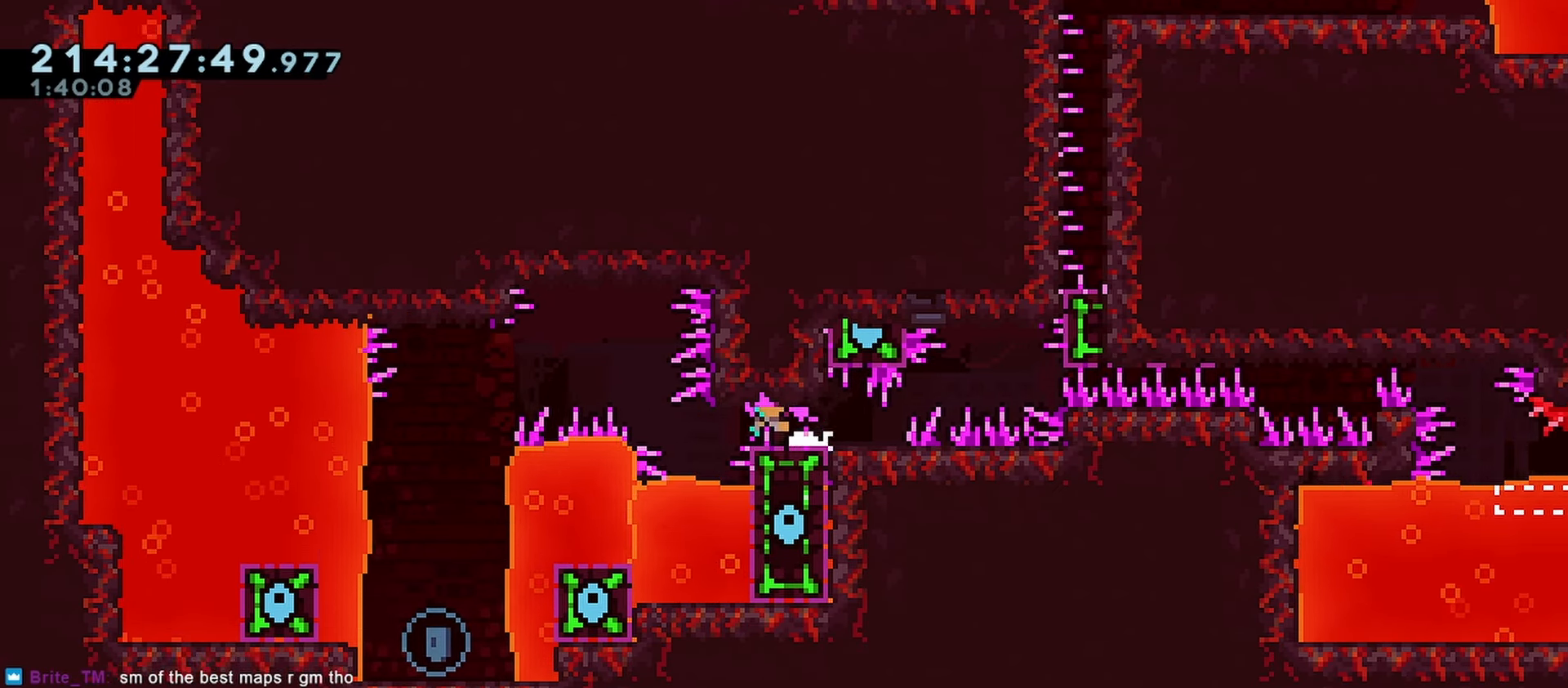
{"keys": ["grab", "right"], "events": [[383, "jump", "up"]]}
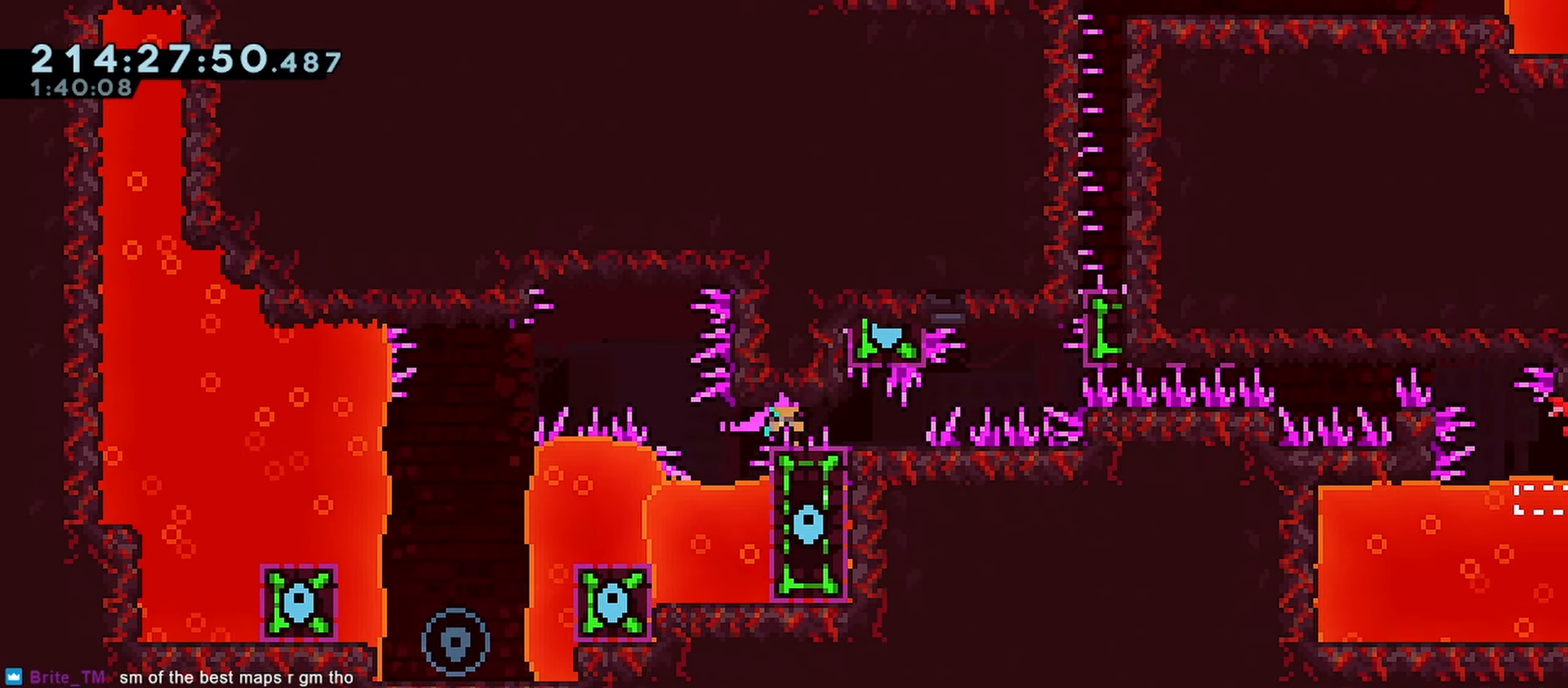
{"keys": ["down", "grab", "left"], "events": [[350, "down", "down"], [350, "left", "down"], [400, "right", "up"]]}
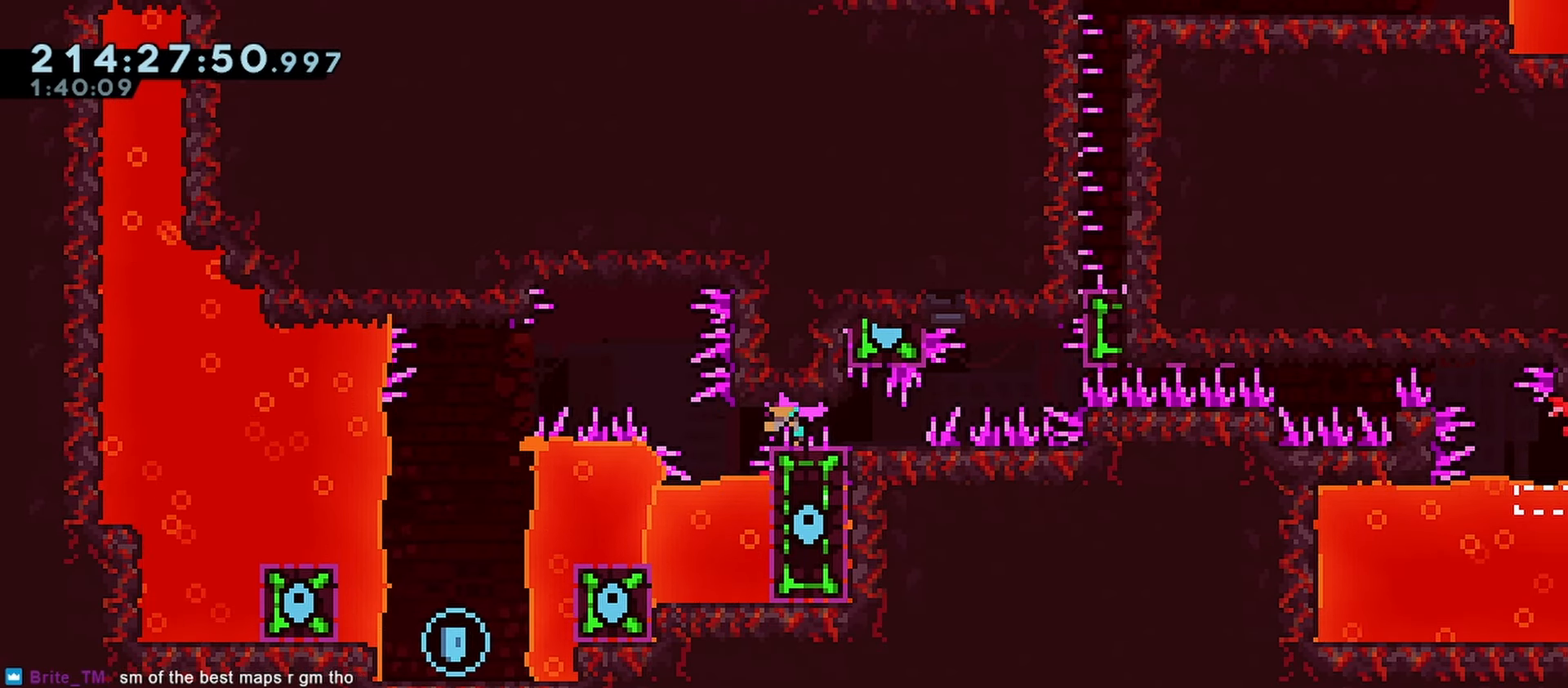
{"keys": ["grab", "jump", "right"], "events": [[233, "jump", "down"], [283, "down", "up"], [283, "right", "down"], [317, "left", "up"]]}
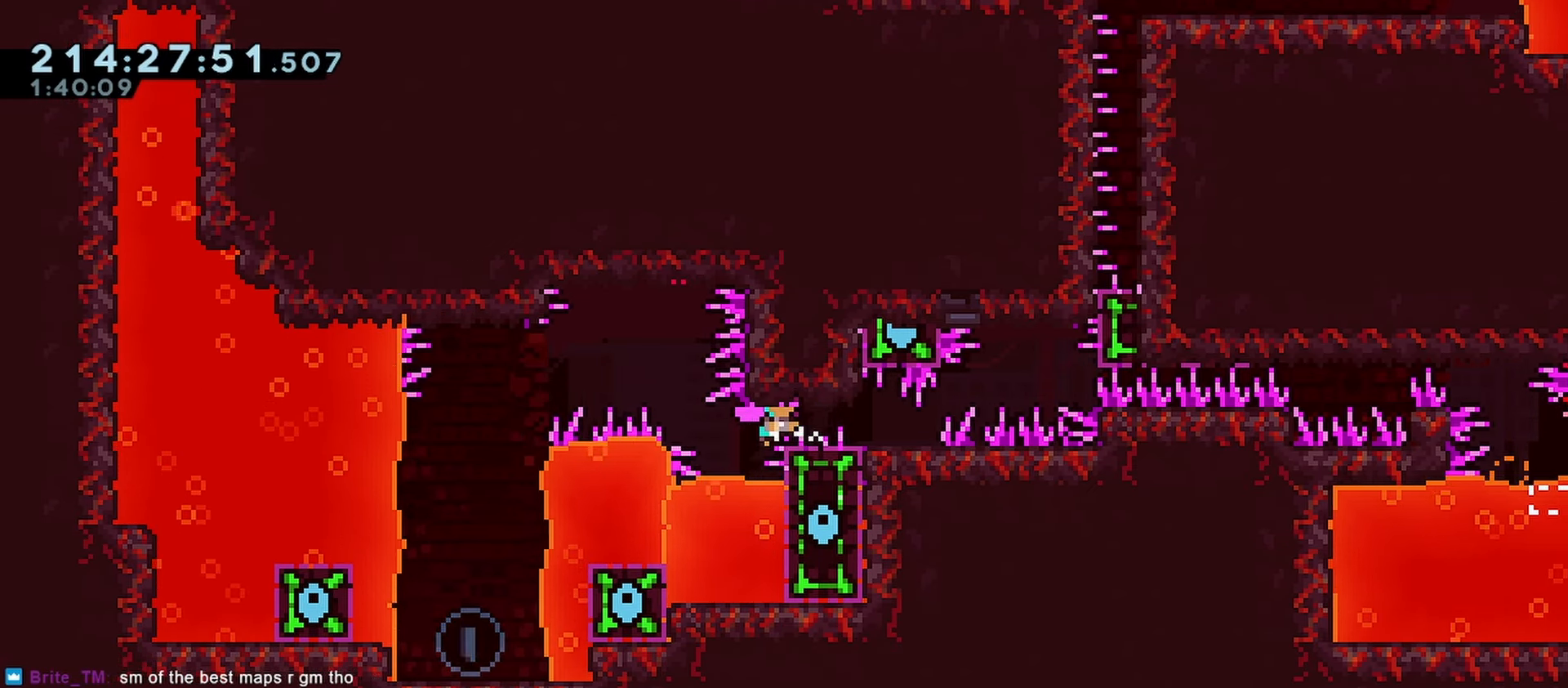
{"keys": ["grab"], "events": [[250, "jump", "up"], [383, "jump", "down"], [433, "jump", "up"], [483, "right", "up"]]}
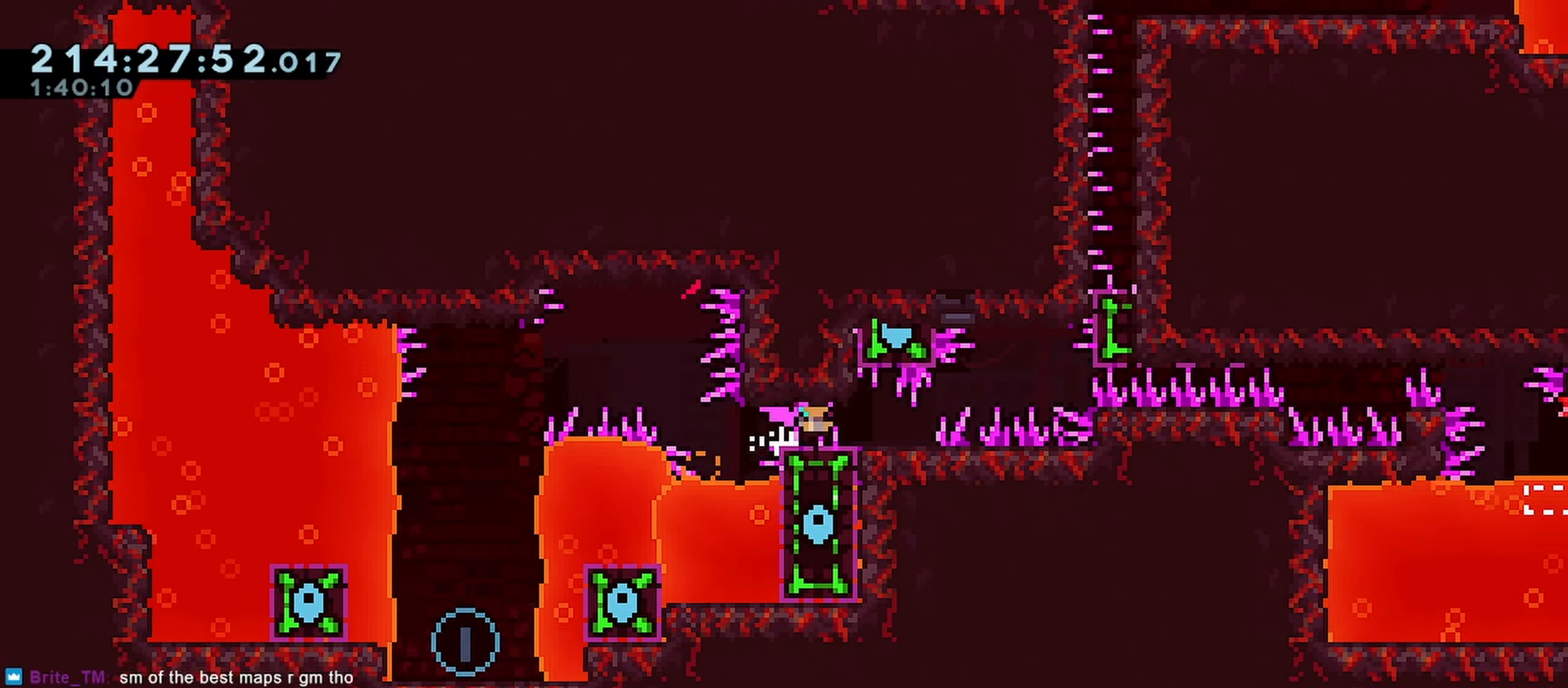
{"keys": ["grab", "jump", "left", "right"], "events": [[33, "down", "down"], [33, "left", "down"], [400, "jump", "down"], [500, "down", "up"], [500, "right", "down"]]}
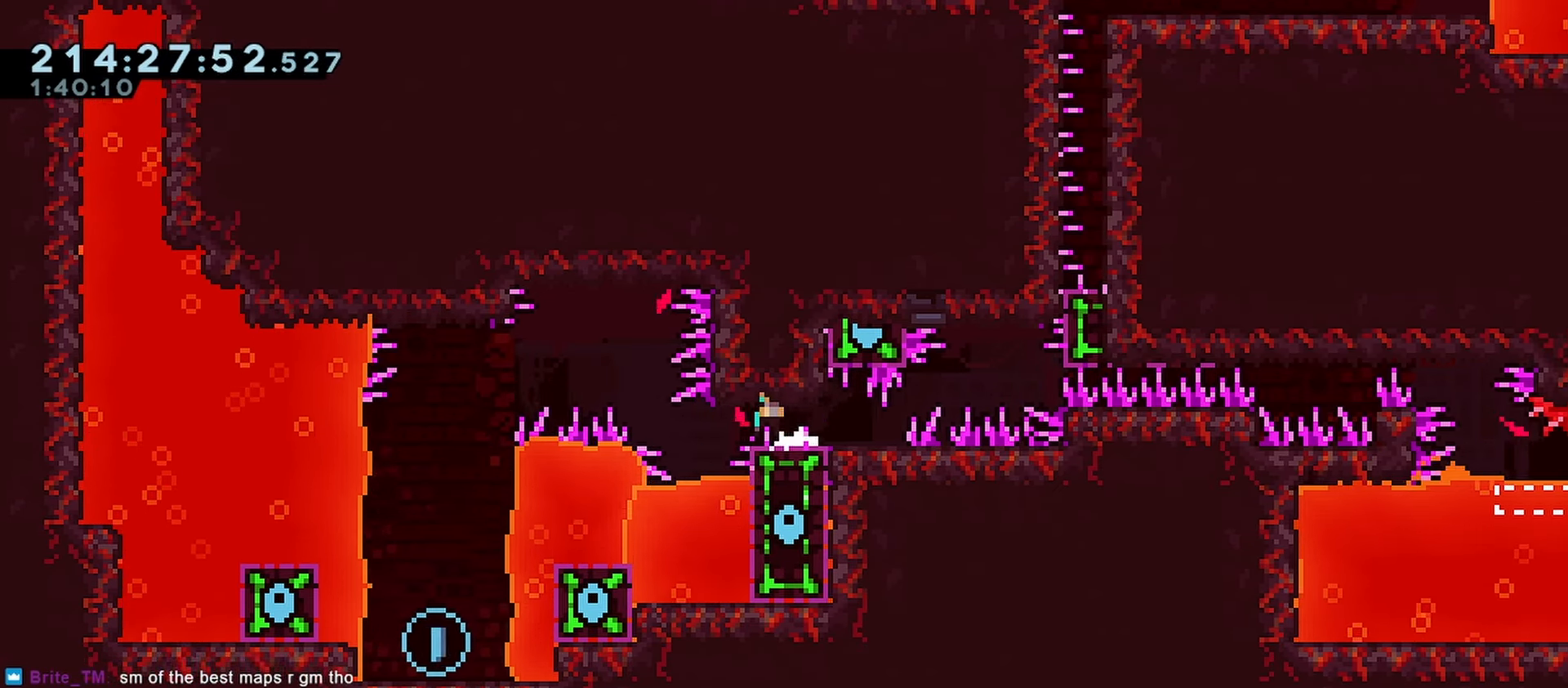
{"keys": ["grab", "right"], "events": [[50, "left", "up"], [417, "jump", "up"]]}
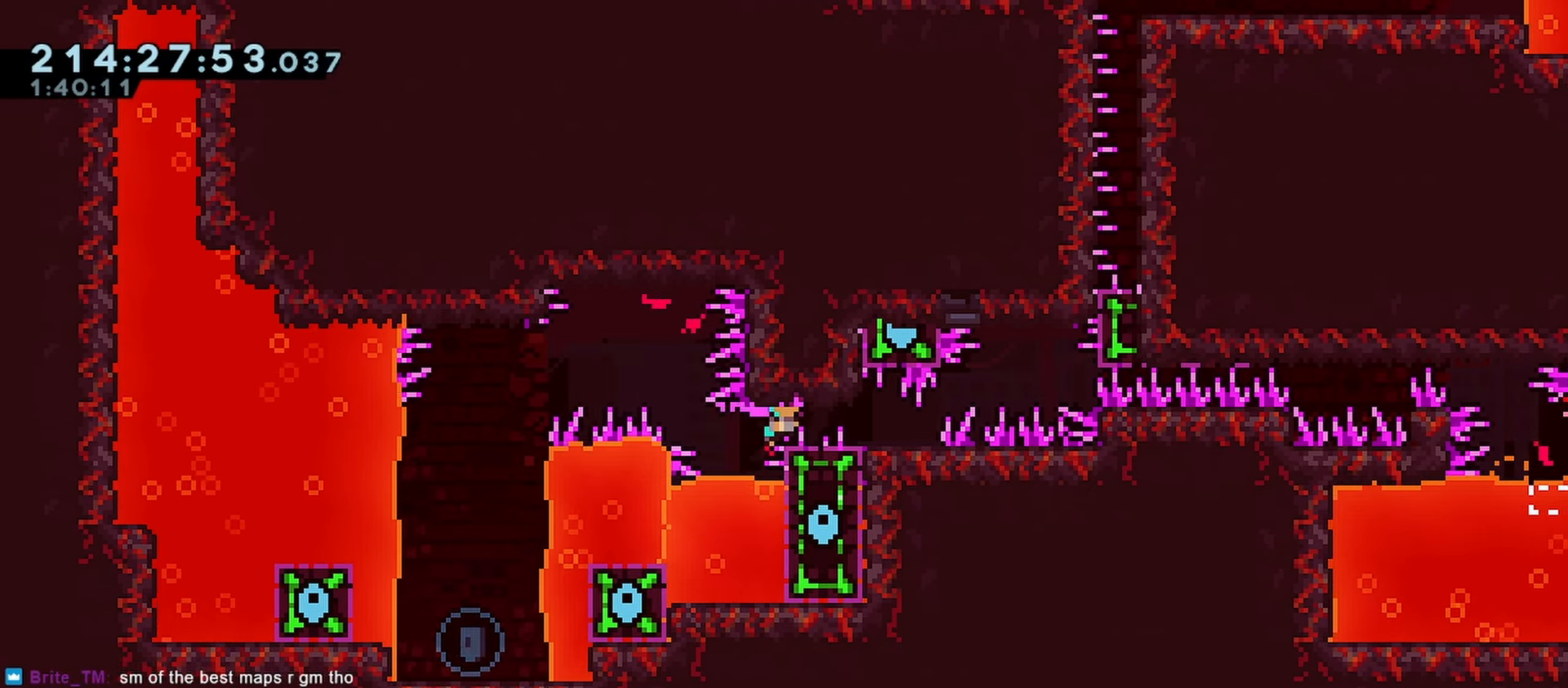
{"keys": ["down", "grab", "left"], "events": [[100, "jump", "down"], [150, "jump", "up"], [300, "right", "up"], [350, "down", "down"], [350, "left", "down"]]}
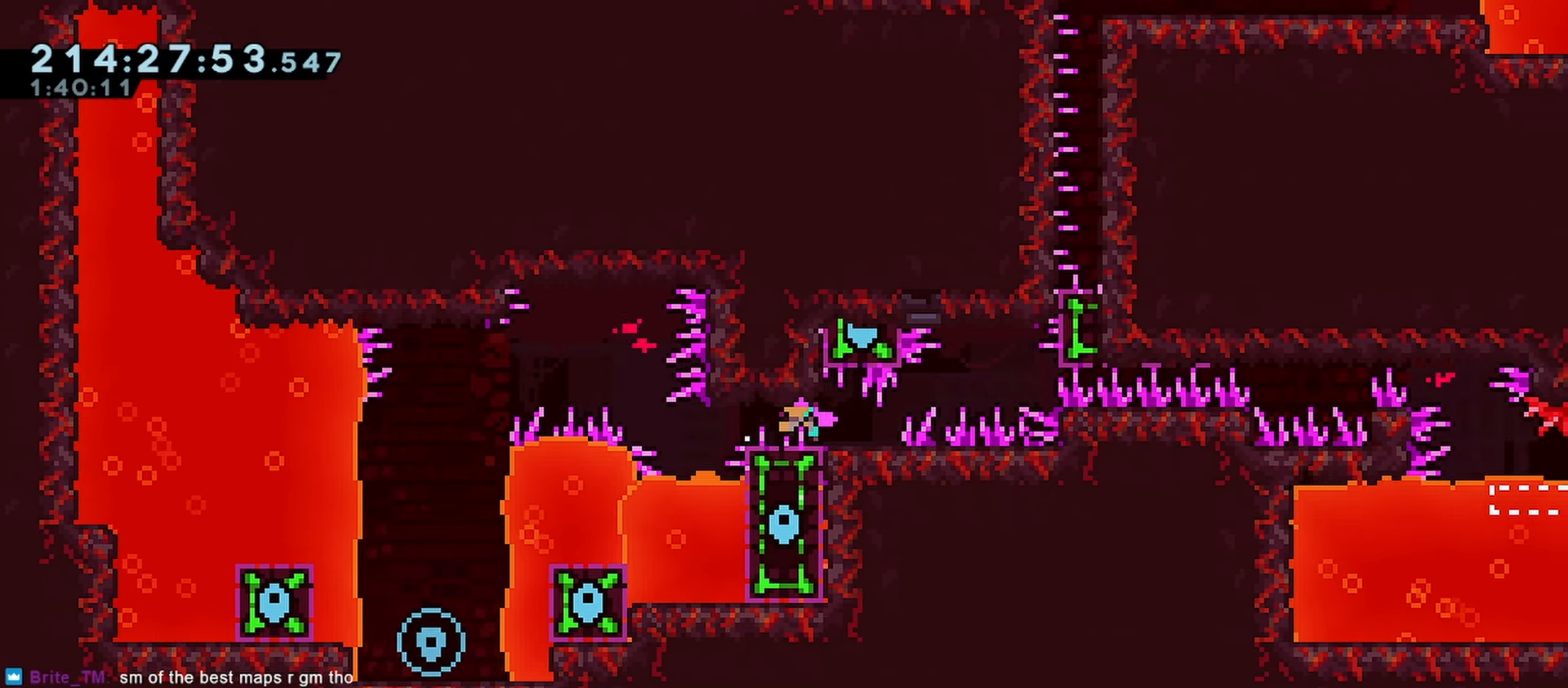
{"keys": ["grab", "jump", "right"], "events": [[217, "jump", "down"], [267, "right", "down"], [317, "down", "up"], [317, "left", "up"]]}
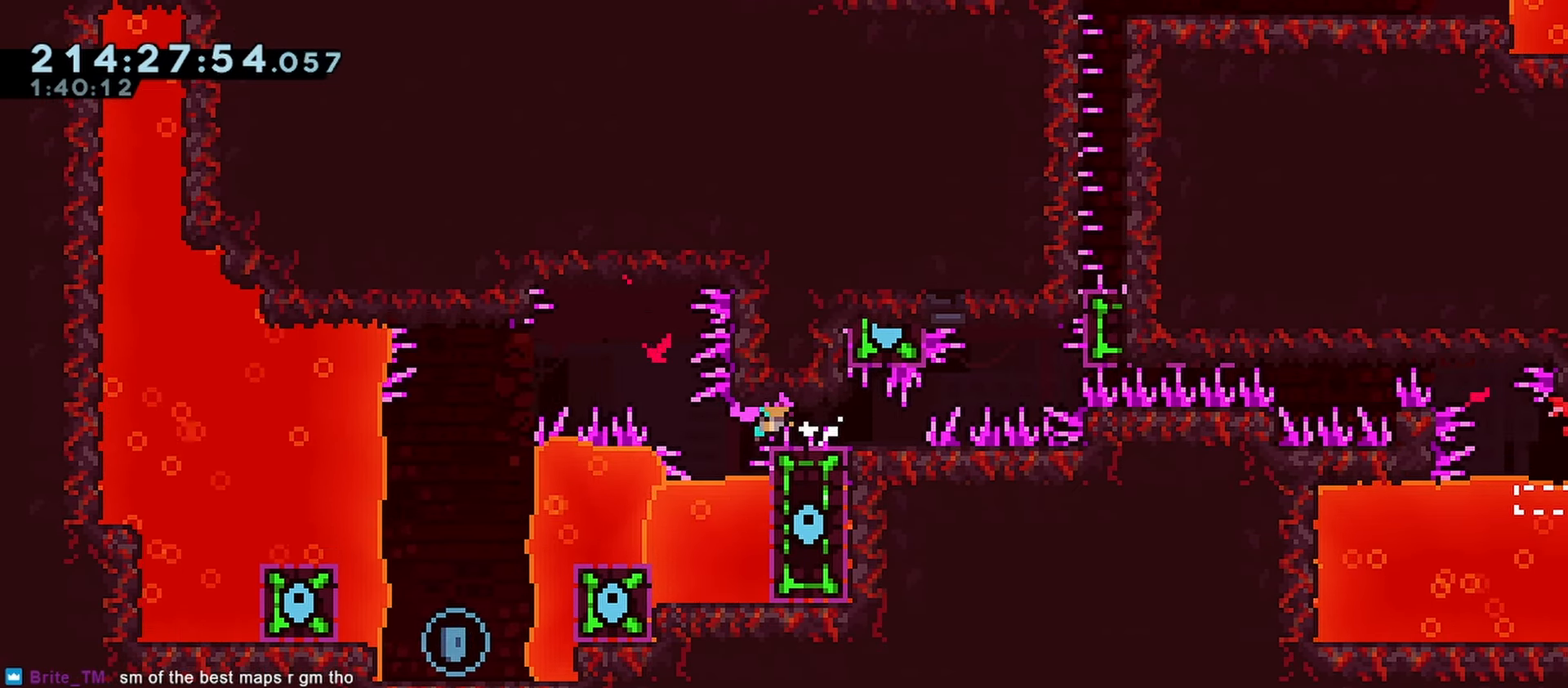
{"keys": ["grab"], "events": [[183, "jump", "up"], [367, "right", "up"]]}
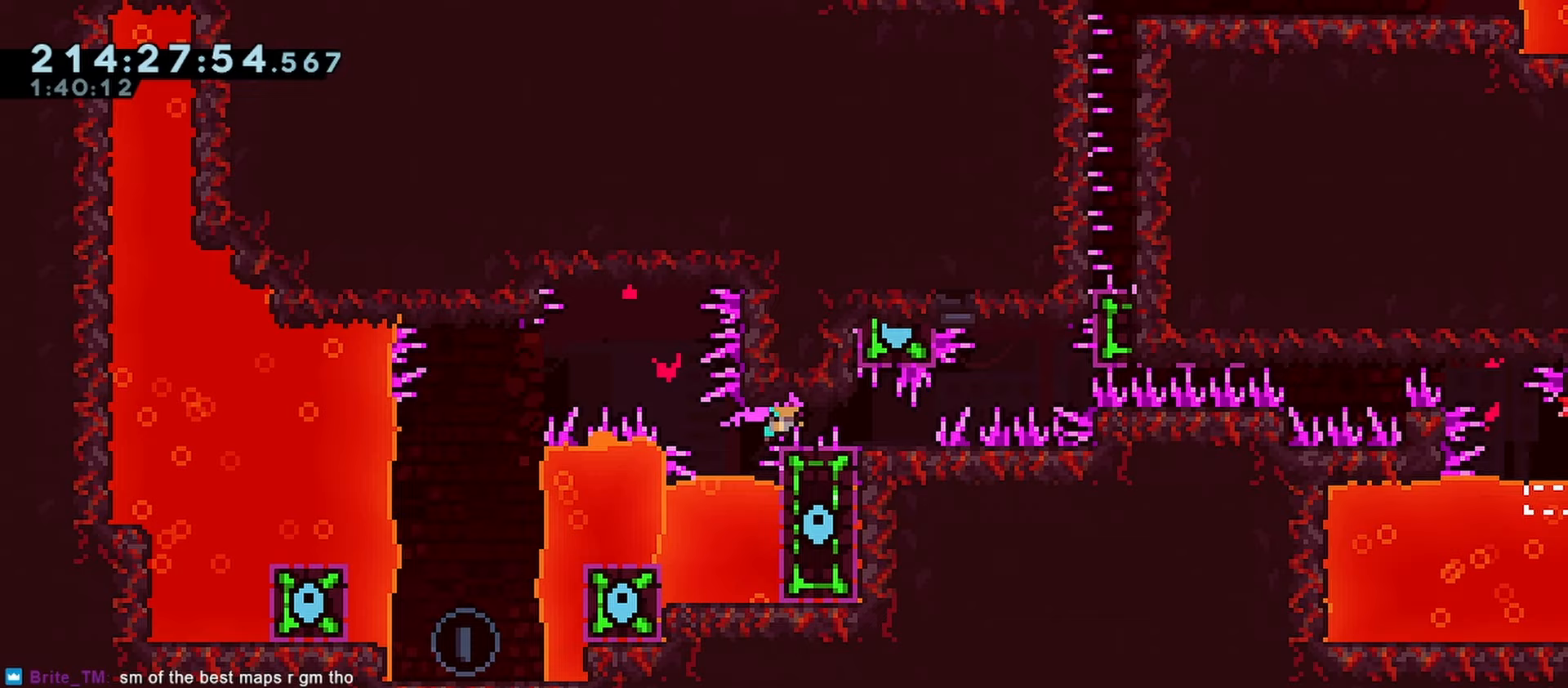
{"keys": ["grab", "jump", "right"], "events": [[17, "left", "down"], [67, "down", "down"], [300, "jump", "down"], [350, "right", "down"], [383, "down", "up"], [383, "left", "up"]]}
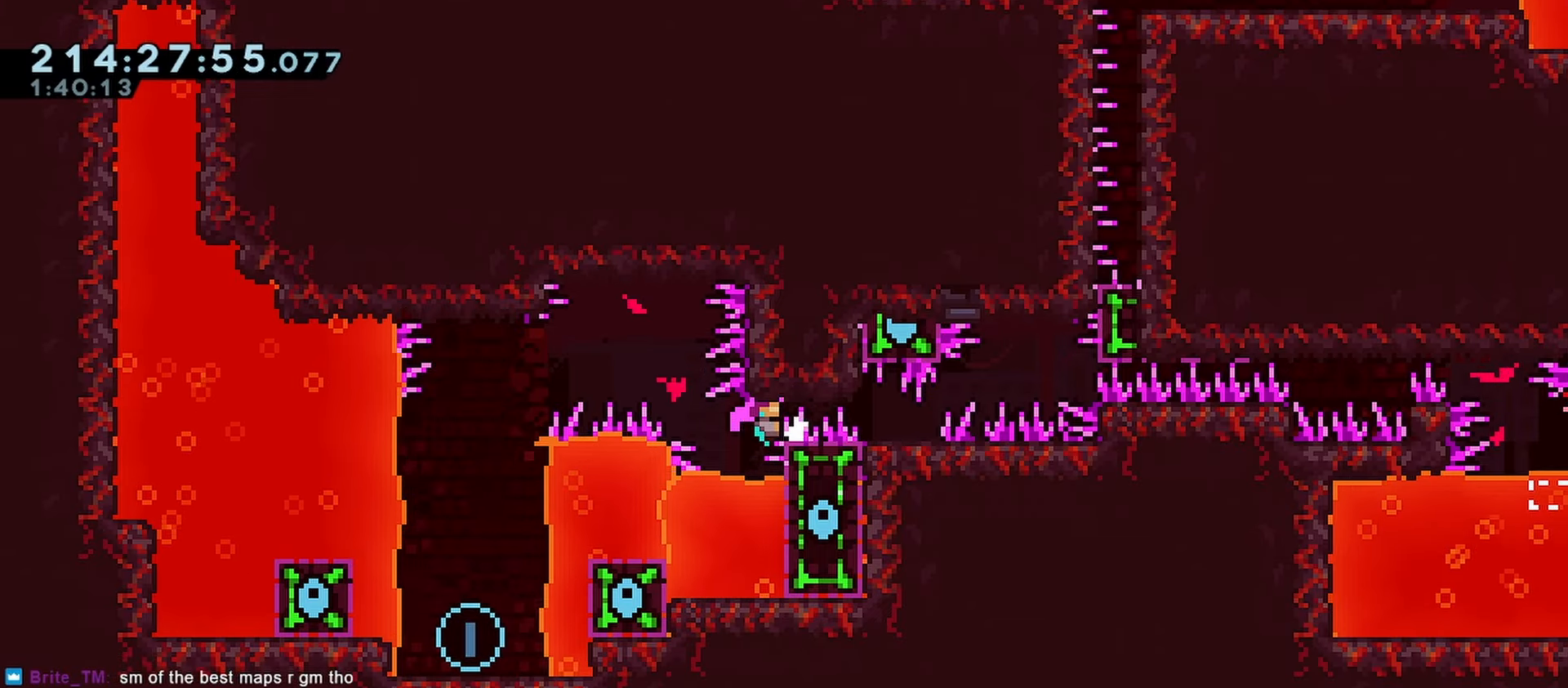
{"keys": ["grab", "left"], "events": [[350, "left", "down"], [400, "right", "up"], [450, "jump", "up"]]}
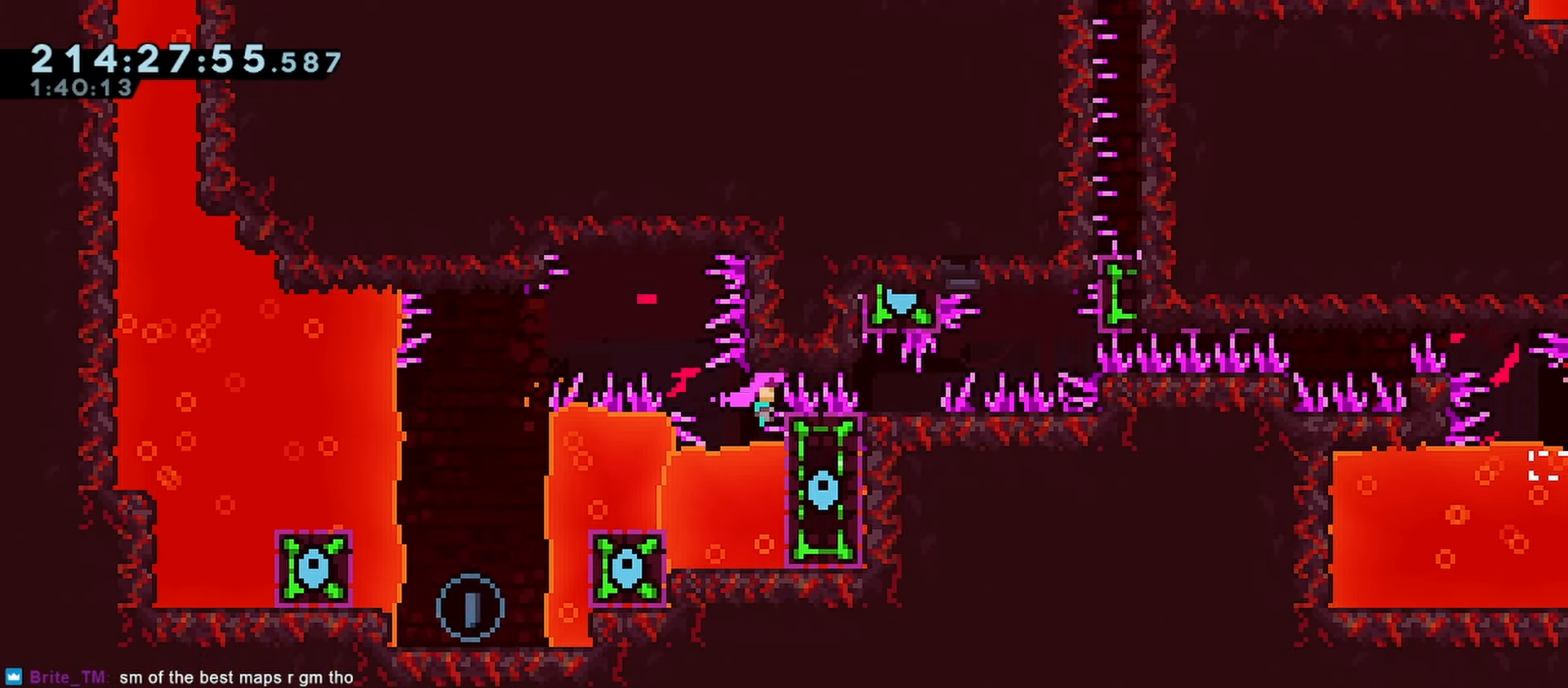
{"keys": ["grab", "jump", "left"], "events": [[50, "jump", "down"]]}
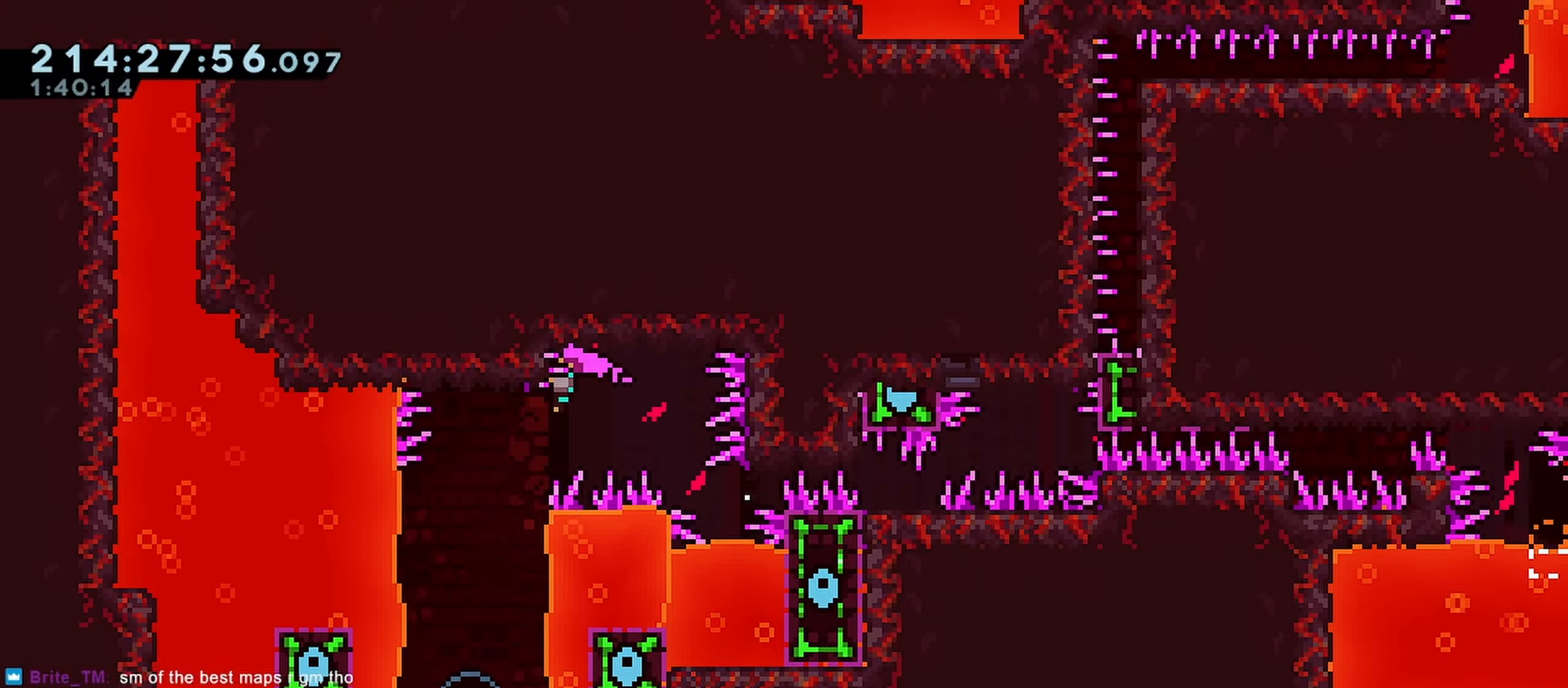
{"keys": ["left"], "events": [[150, "grab", "up"], [150, "jump", "up"]]}
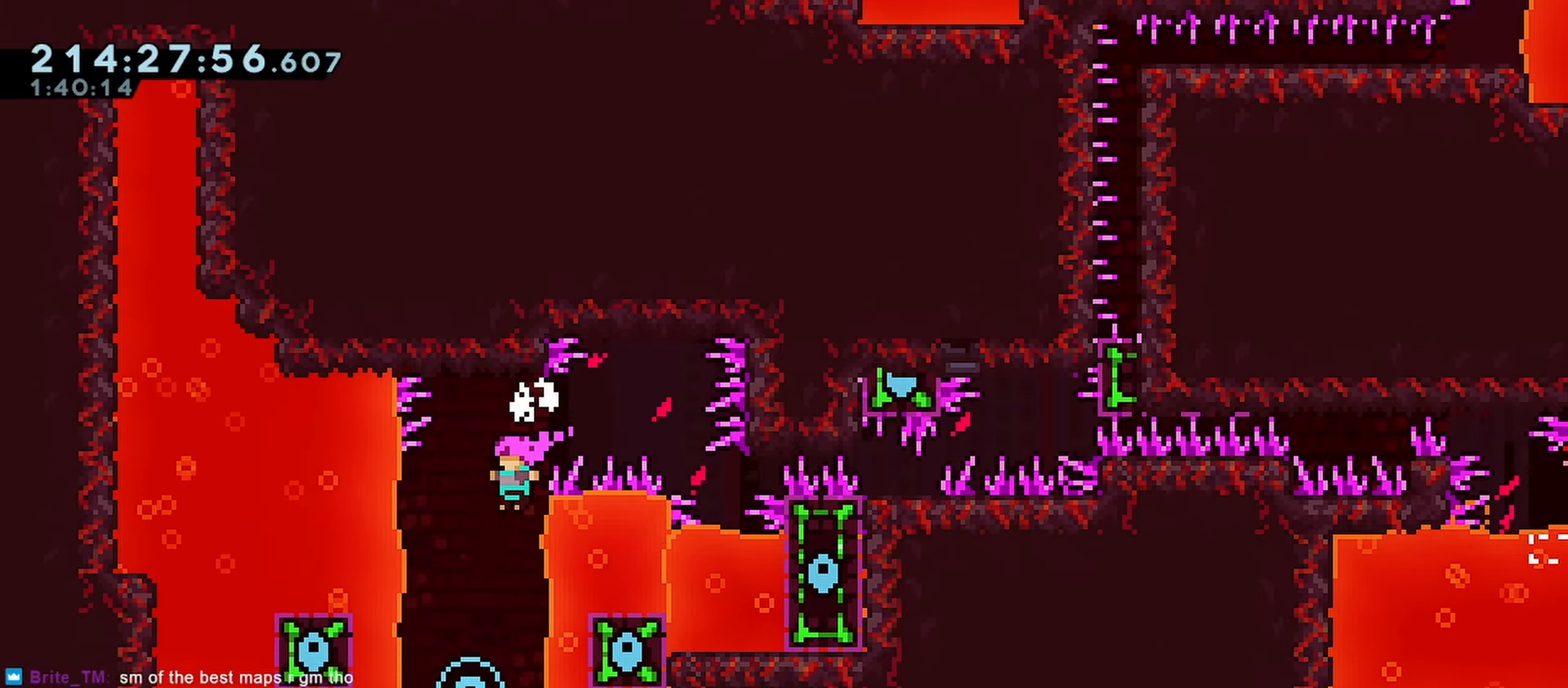
{"keys": [], "events": [[33, "left", "up"], [400, "right", "down"], [450, "right", "up"]]}
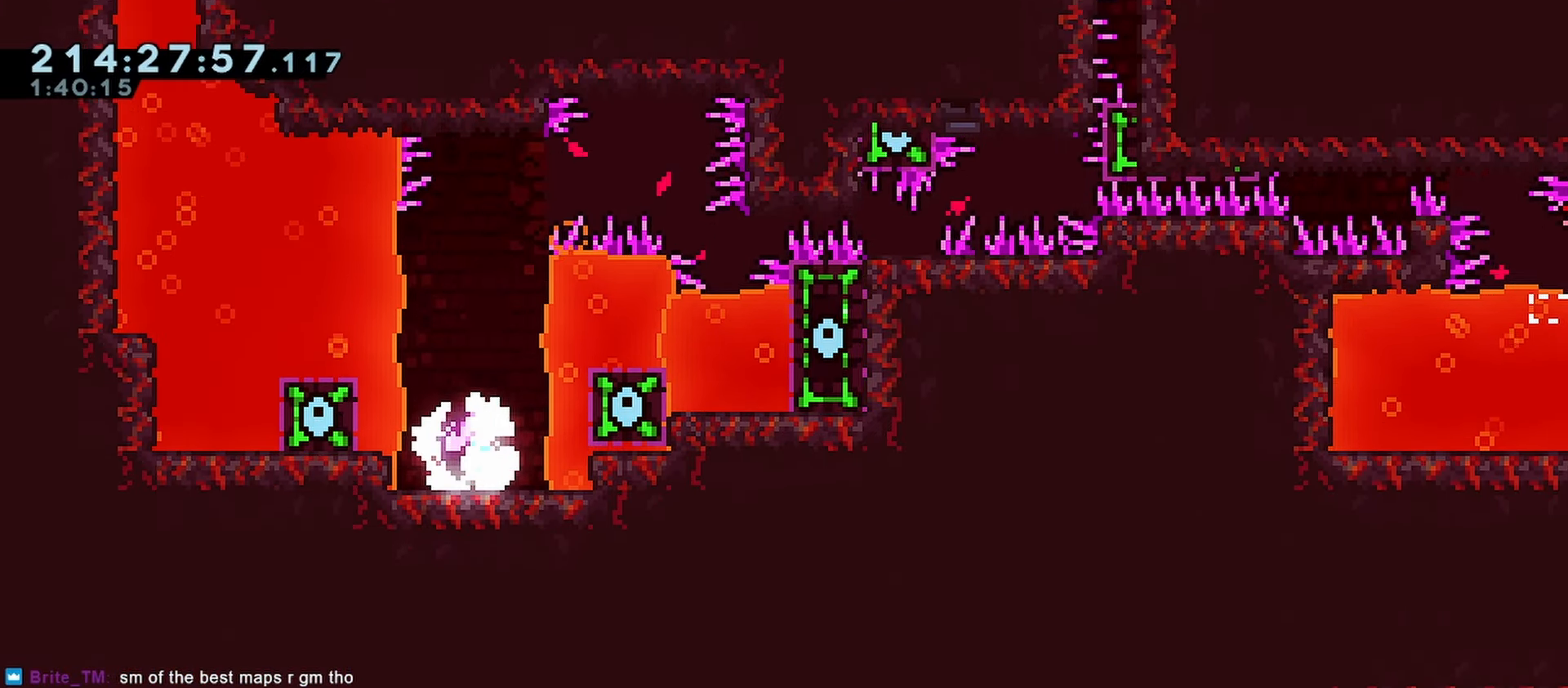
{"keys": [], "events": []}
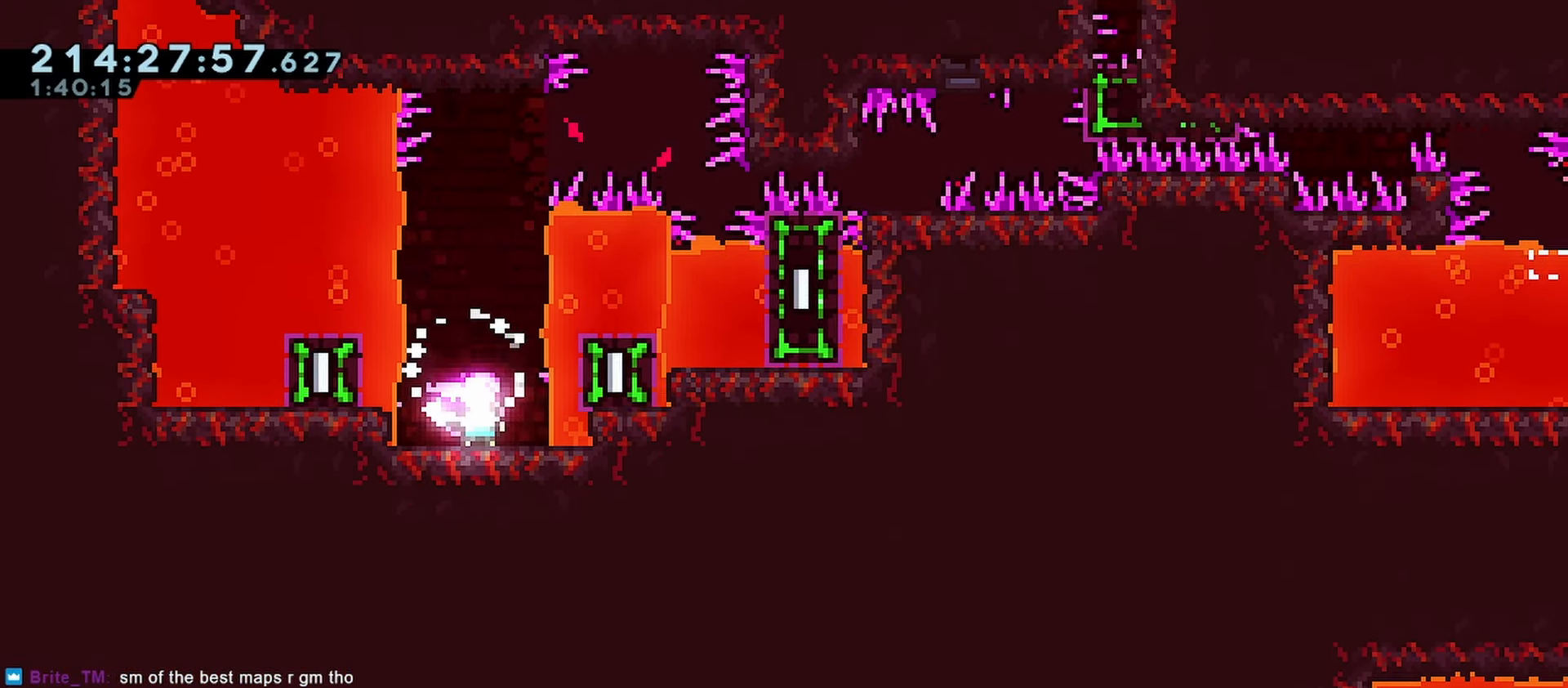
{"keys": ["jump"], "events": [[250, "jump", "down"]]}
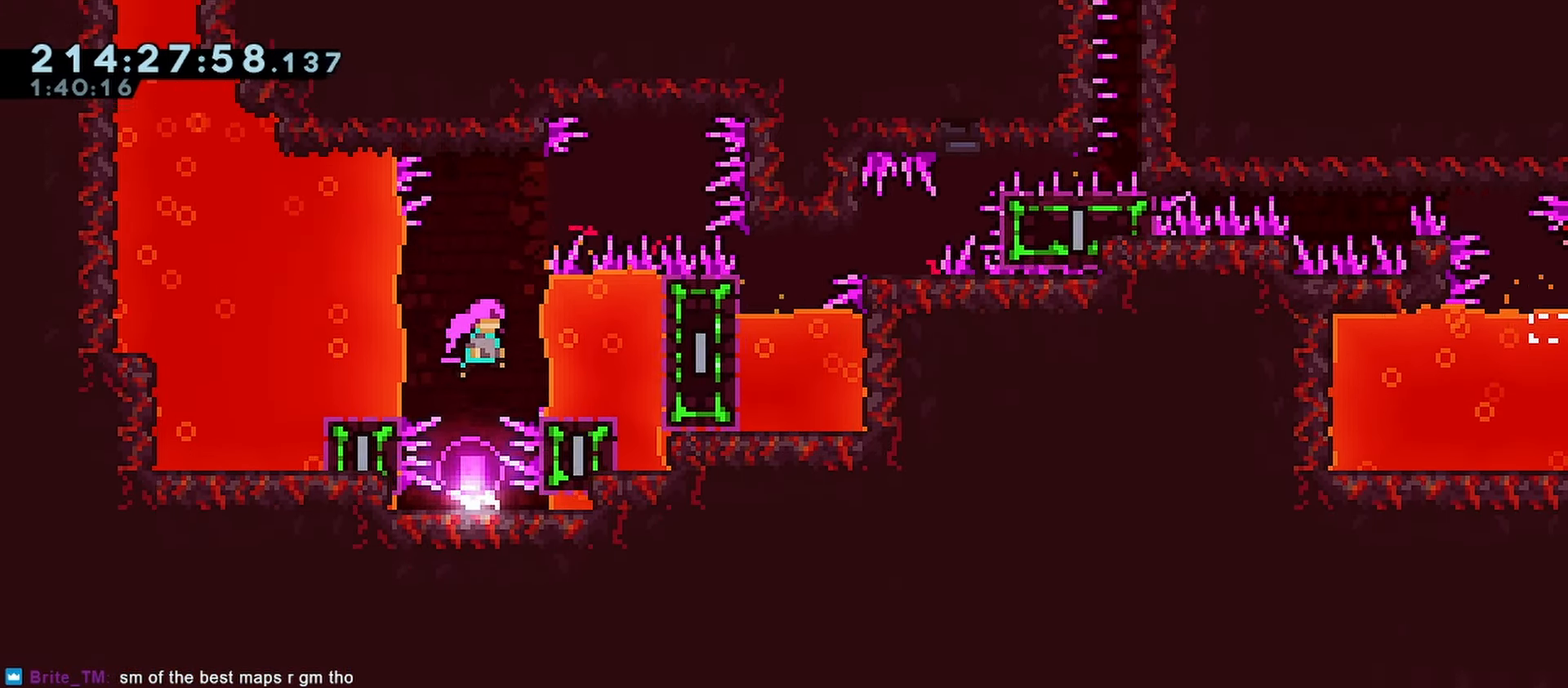
{"keys": ["dash", "jump", "up"], "events": [[33, "right", "down"], [117, "right", "up"], [217, "dash", "down"], [217, "up", "down"]]}
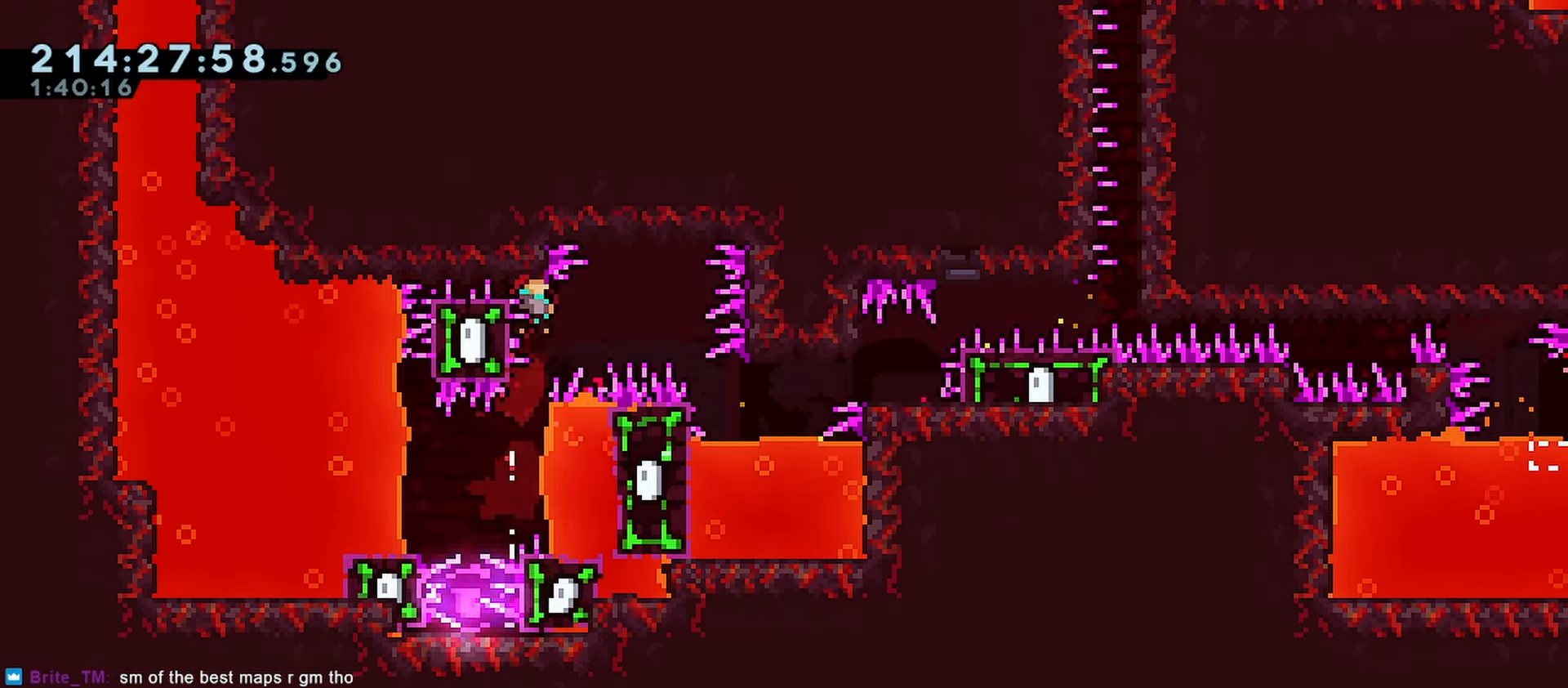
{"keys": ["grab", "left", "up"], "events": [[100, "grab", "down"], [100, "left", "down"], [100, "up", "up"], [133, "jump", "up"], [233, "dash", "up"], [333, "up", "down"]]}
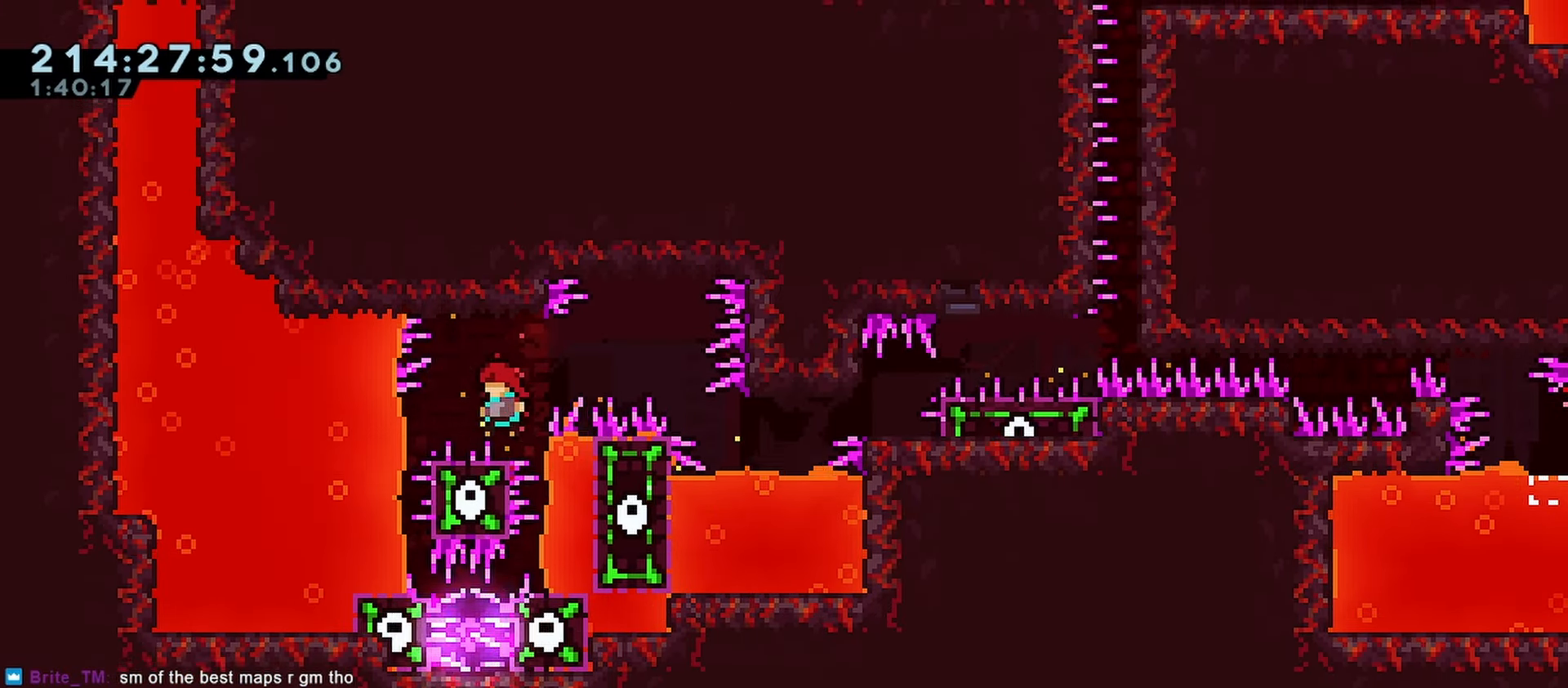
{"keys": [], "events": [[17, "up", "up"], [67, "left", "up"], [100, "grab", "up"], [200, "left", "down"], [350, "left", "up"]]}
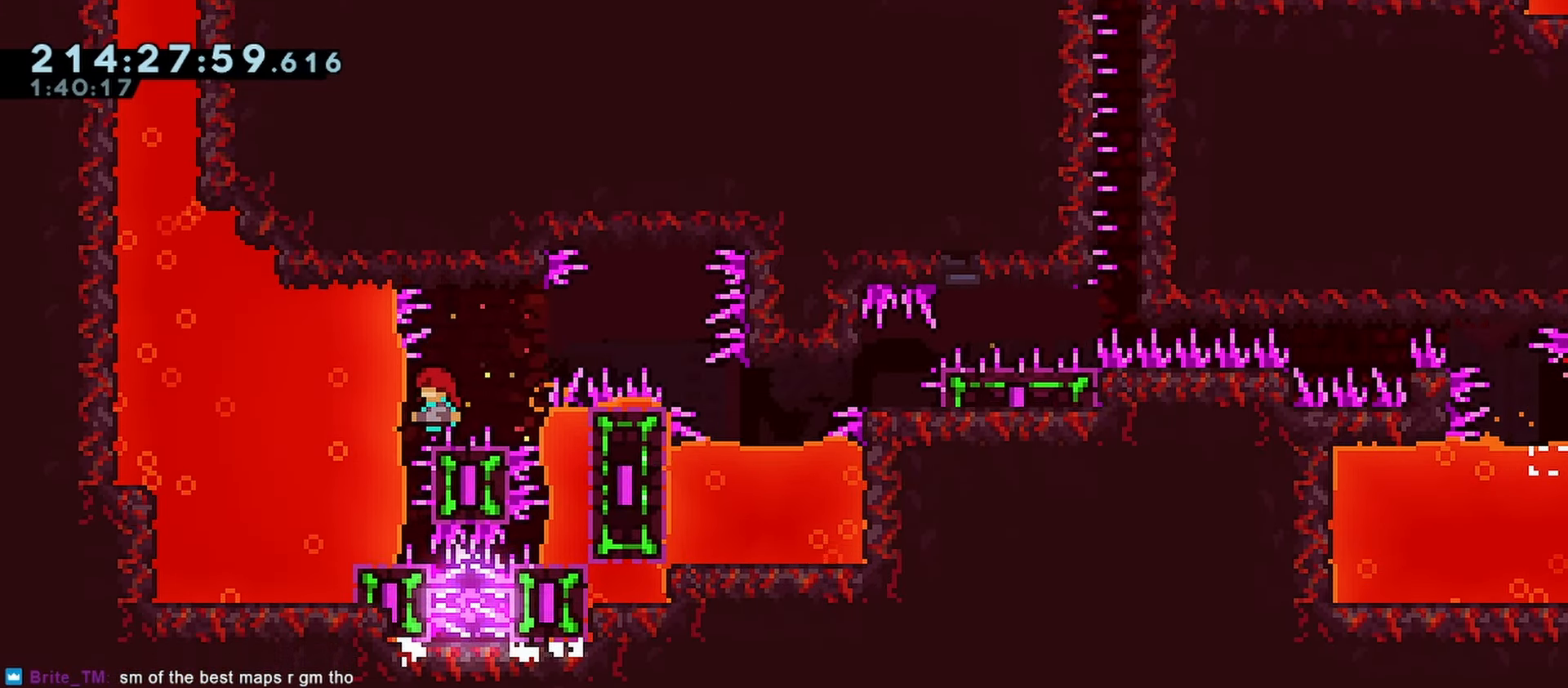
{"keys": [], "events": [[317, "left", "down"], [367, "left", "up"]]}
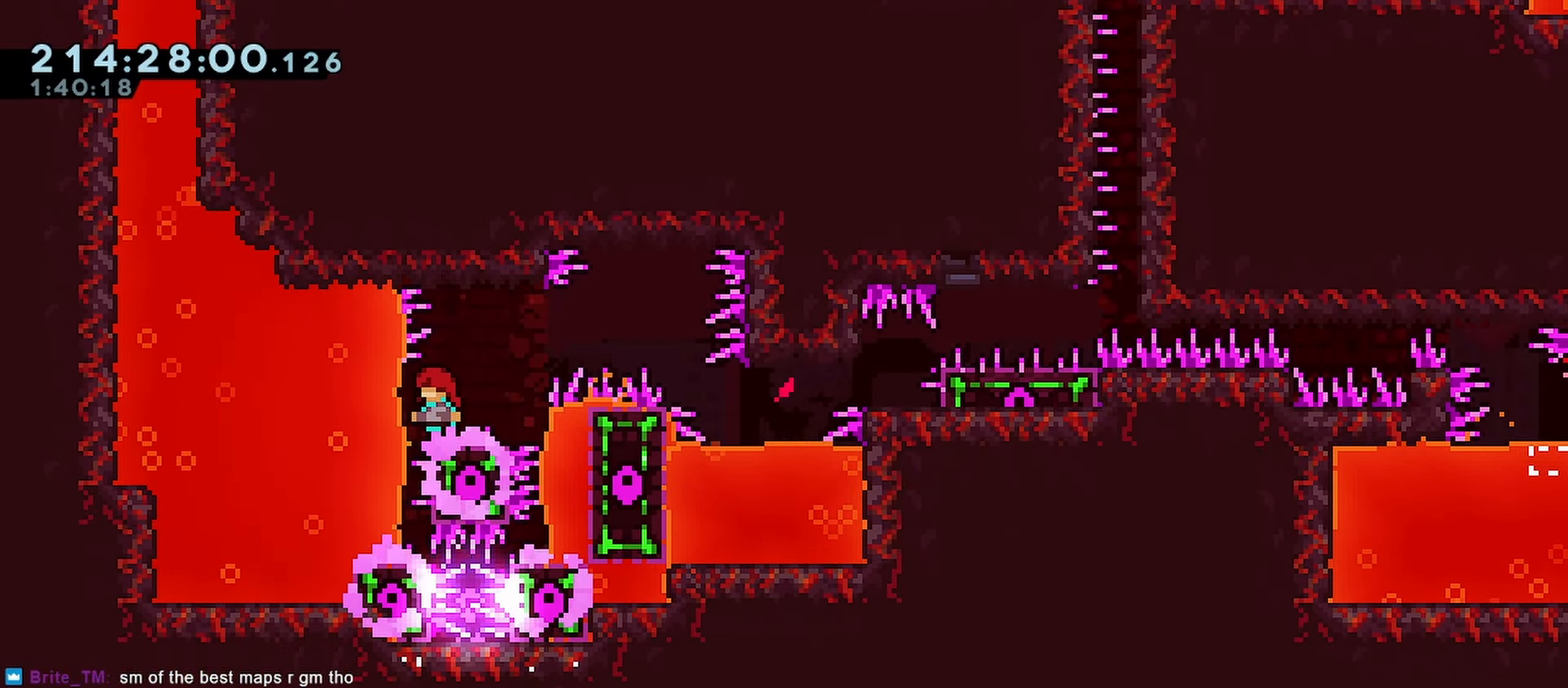
{"keys": [], "events": []}
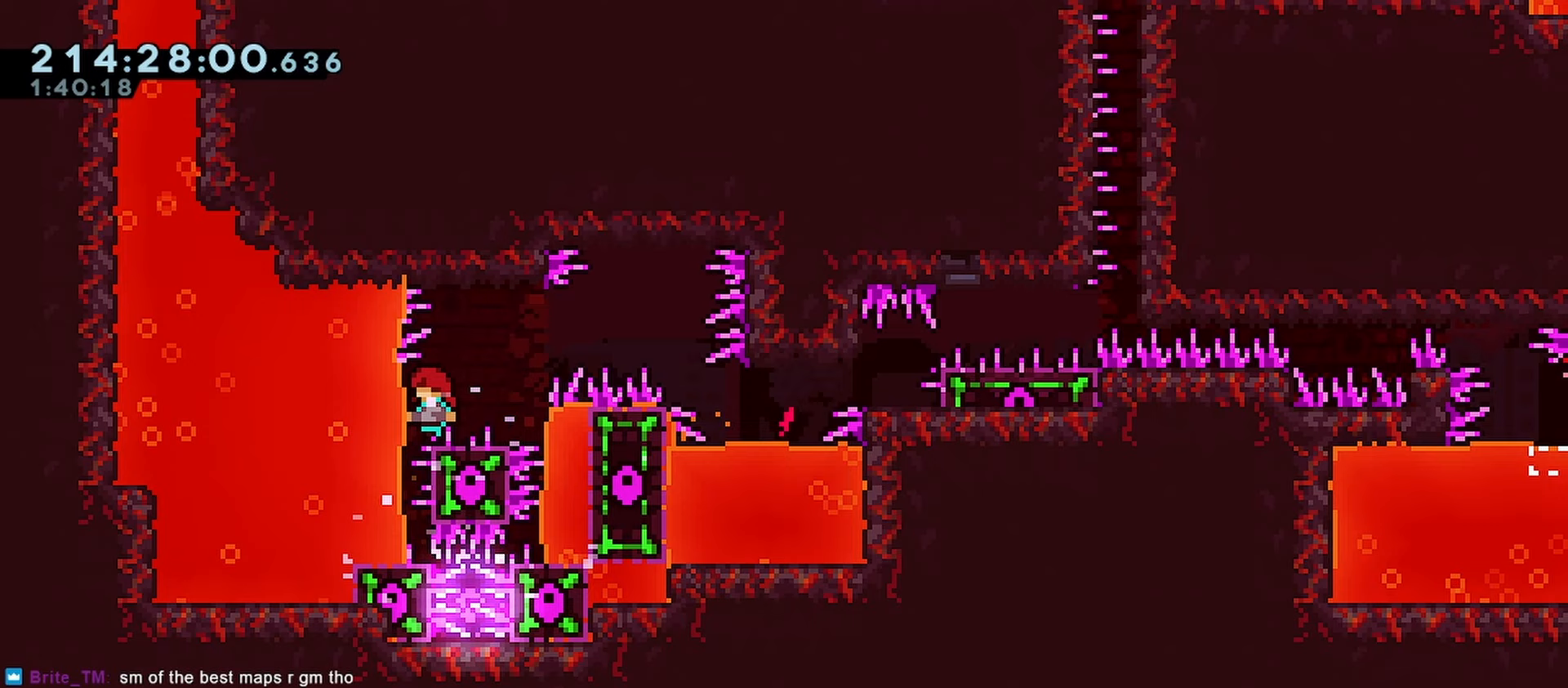
{"keys": [], "events": []}
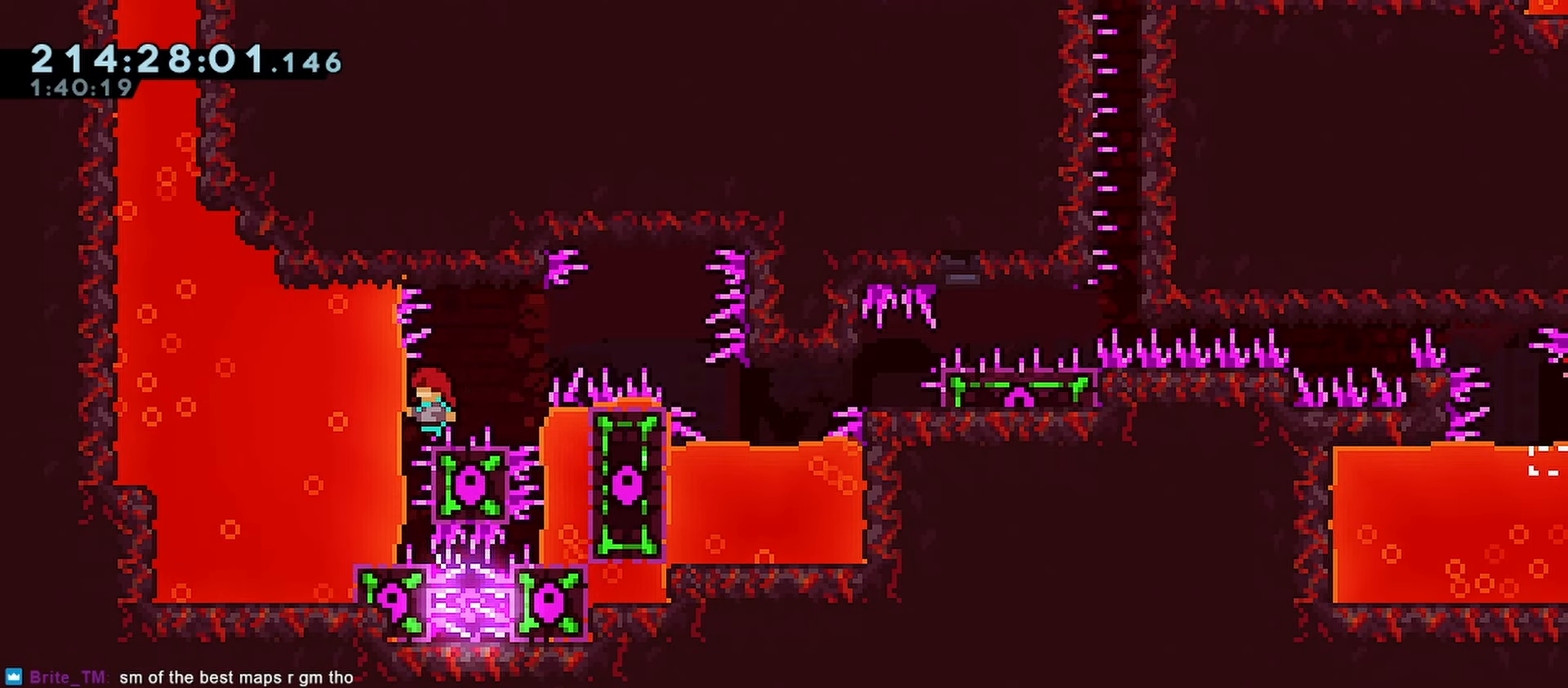
{"keys": [], "events": [[33, "left", "down"], [67, "left", "up"]]}
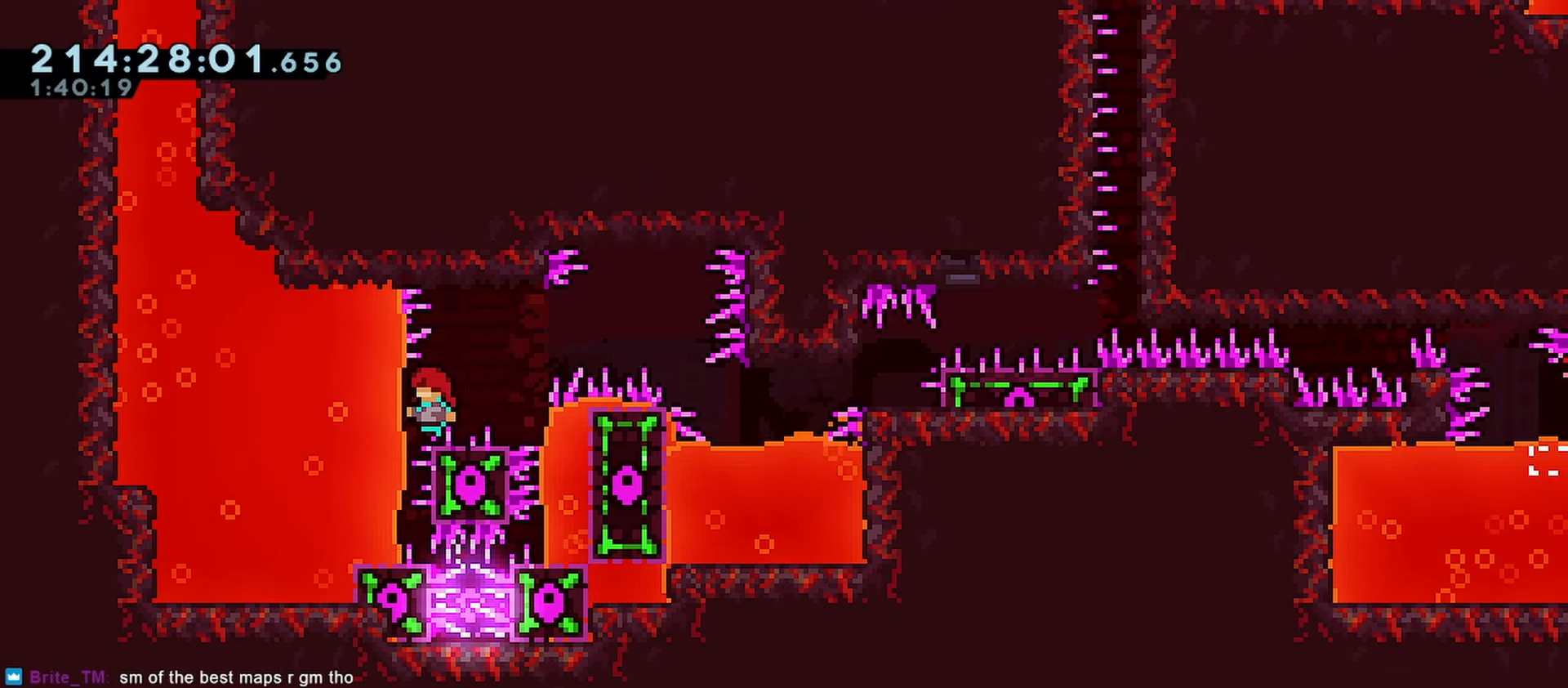
{"keys": [], "events": [[417, "left", "down"], [467, "left", "up"]]}
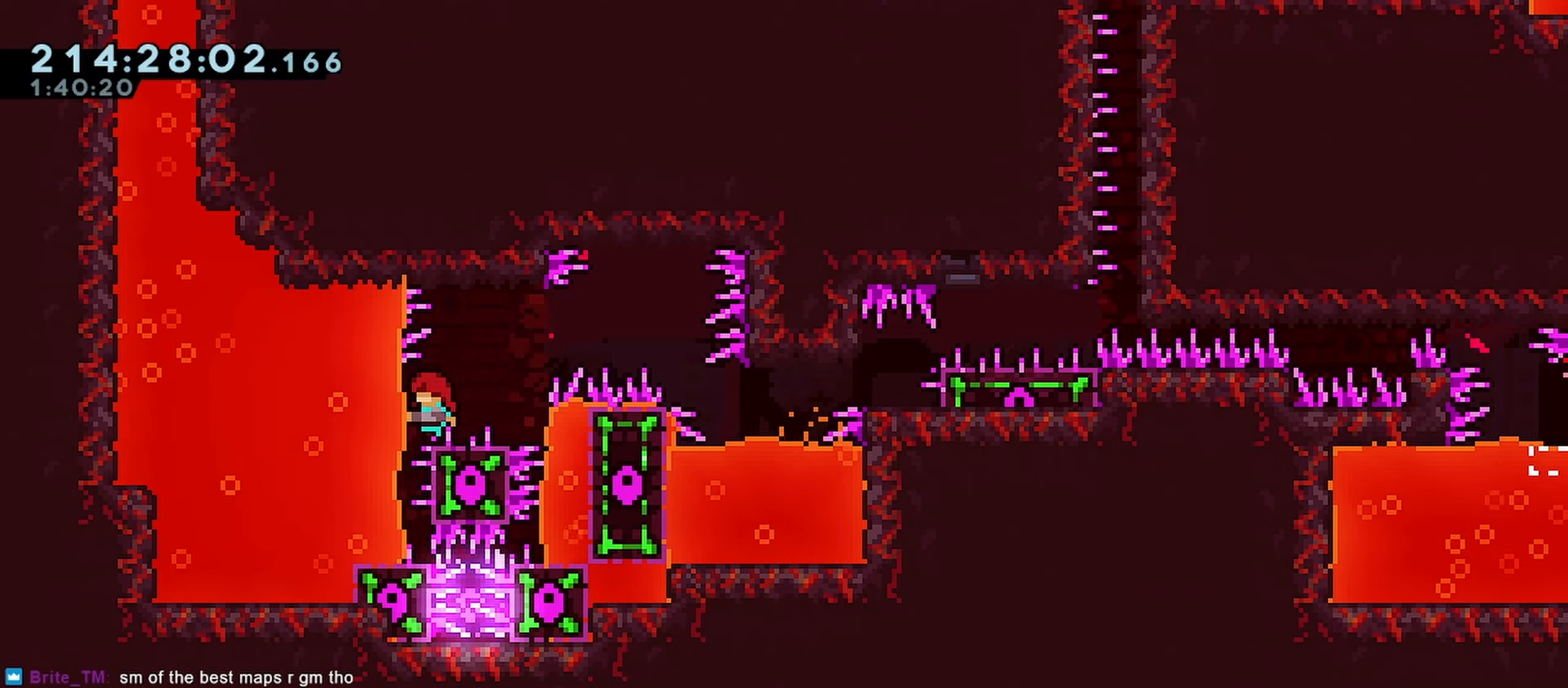
{"keys": [], "events": []}
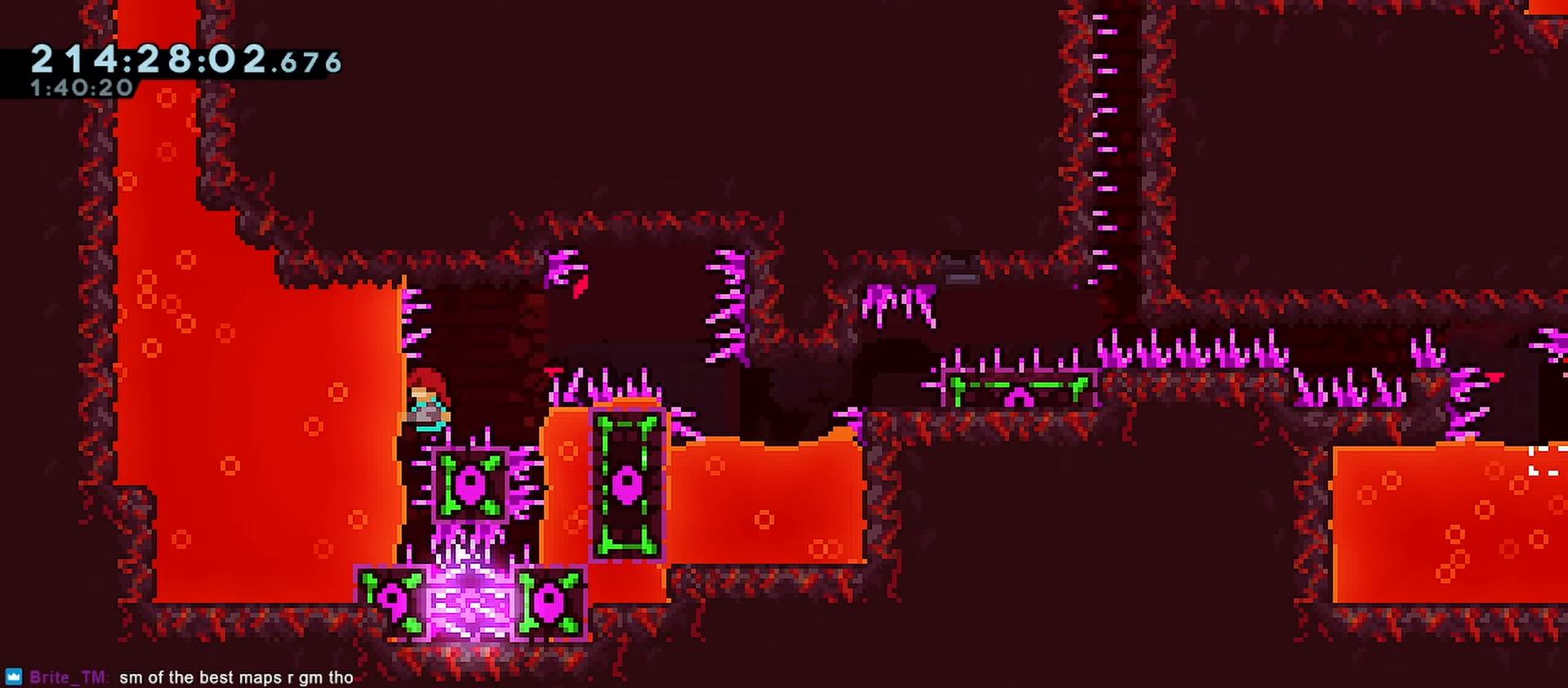
{"keys": ["down", "right"], "events": [[317, "down", "down"], [400, "right", "down"]]}
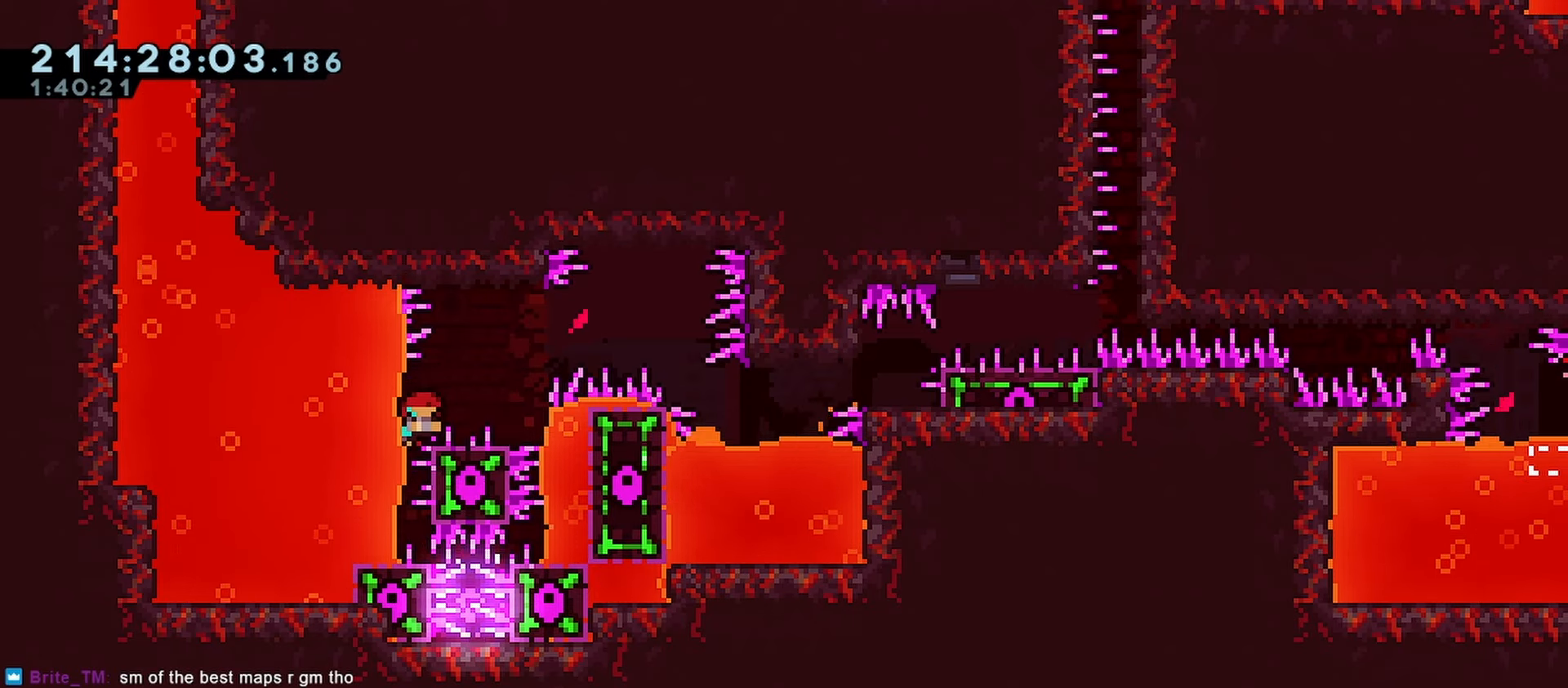
{"keys": ["jump", "right"], "events": [[283, "jump", "down"], [383, "down", "up"]]}